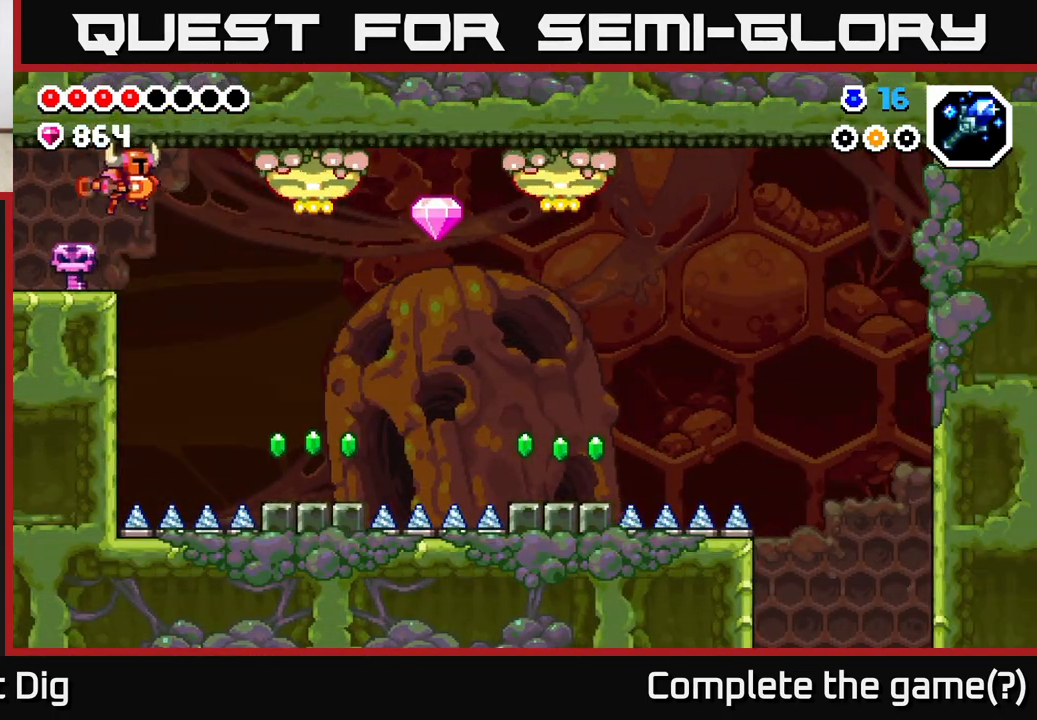
Gameplay with a controller (Xbox layout); each line is a JSON object with the inputs held at the frame after it. "events" lists button and stick changes between this image and that frame as [ms after this image, input, new state], when the widget could be followed in between.
{"buttons": ["DPAD_RIGHT"], "left_stick": "center", "right_stick": "center", "events": [[83, "X", "up"], [100, "DPAD_RIGHT", "up"], [133, "DPAD_LEFT", "down"], [333, "A", "up"], [417, "DPAD_LEFT", "up"], [500, "DPAD_RIGHT", "down"]]}
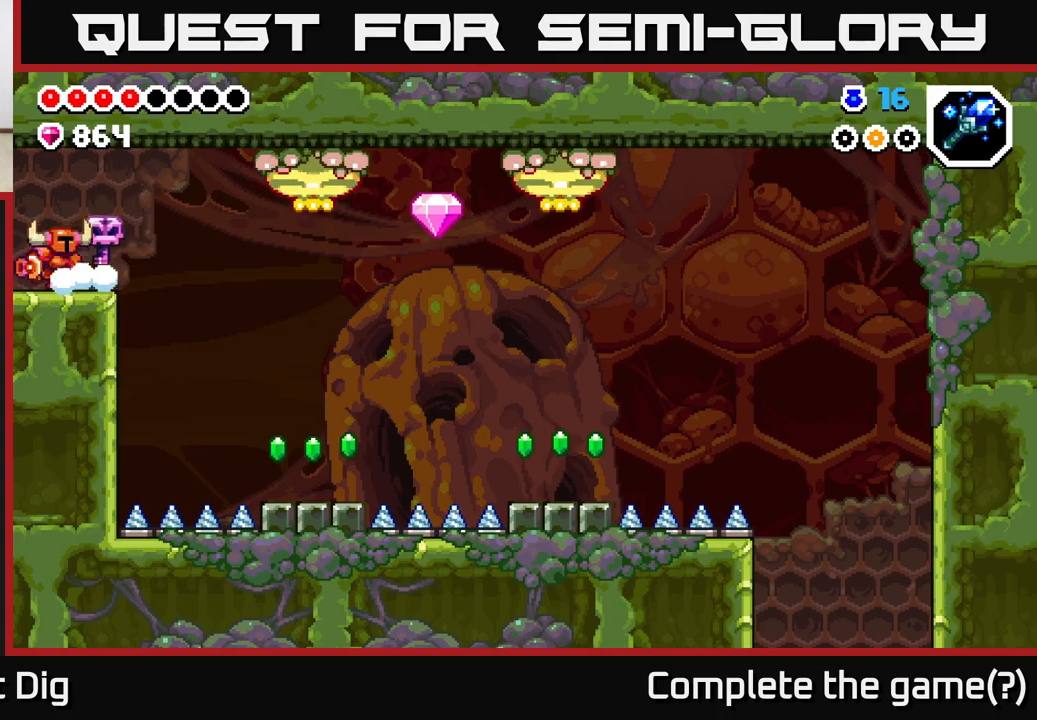
{"buttons": ["A", "X", "DPAD_RIGHT"], "left_stick": "center", "right_stick": "center", "events": [[367, "A", "down"], [483, "X", "down"]]}
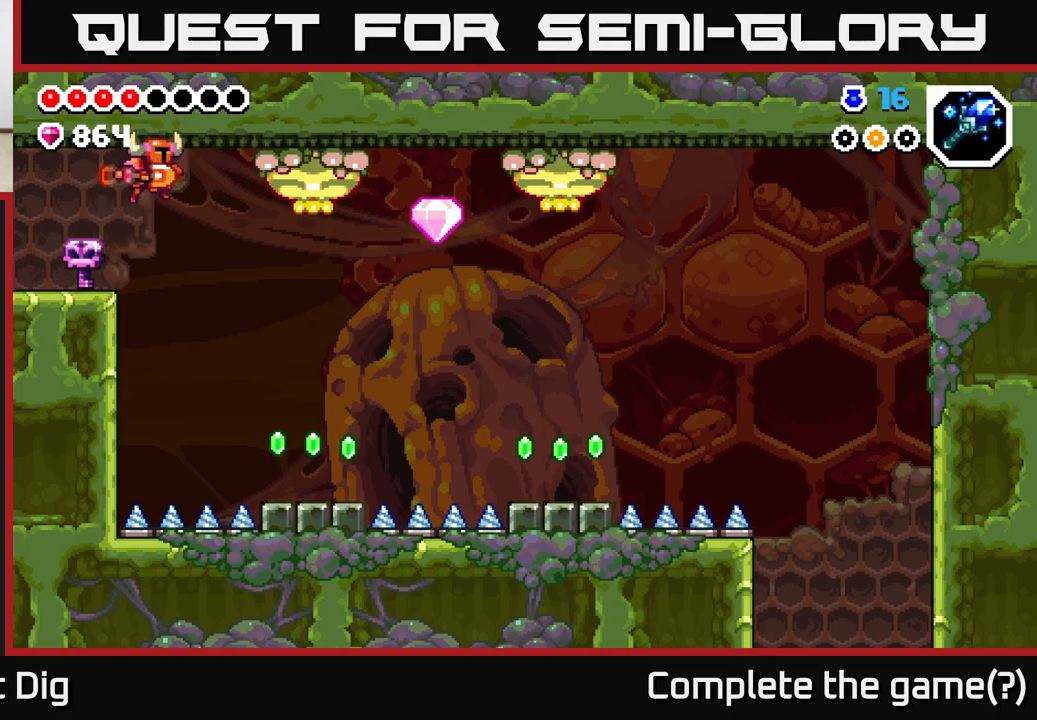
{"buttons": ["DPAD_RIGHT"], "left_stick": "center", "right_stick": "center", "events": [[133, "X", "up"], [200, "X", "down"], [300, "X", "up"], [367, "A", "up"]]}
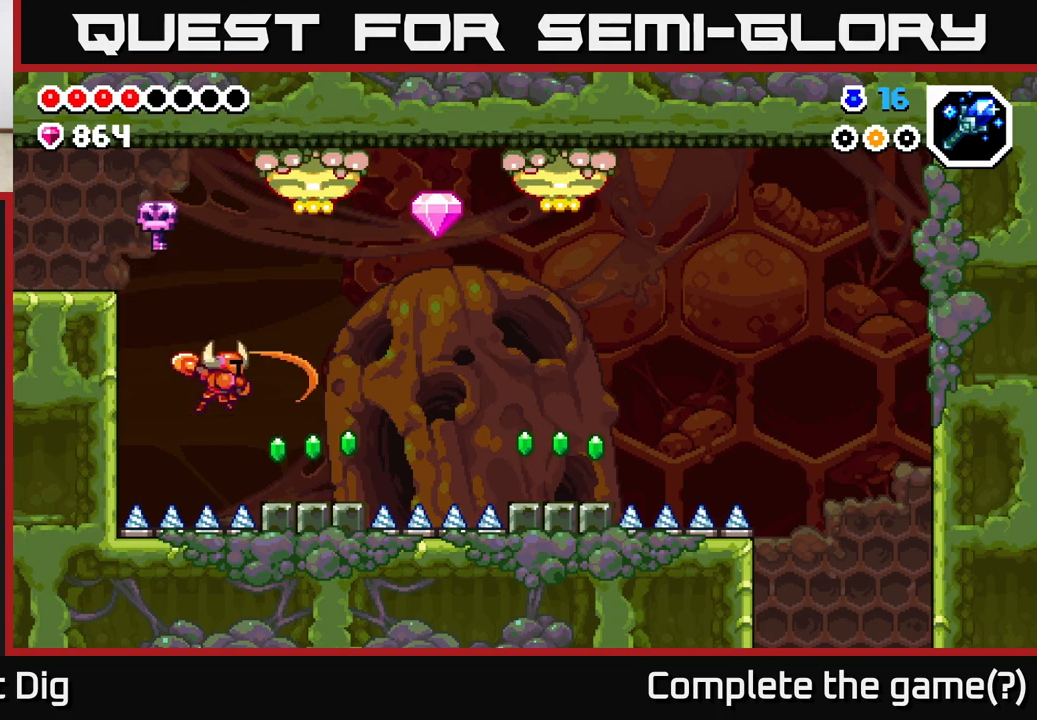
{"buttons": ["DPAD_RIGHT"], "left_stick": "center", "right_stick": "center", "events": []}
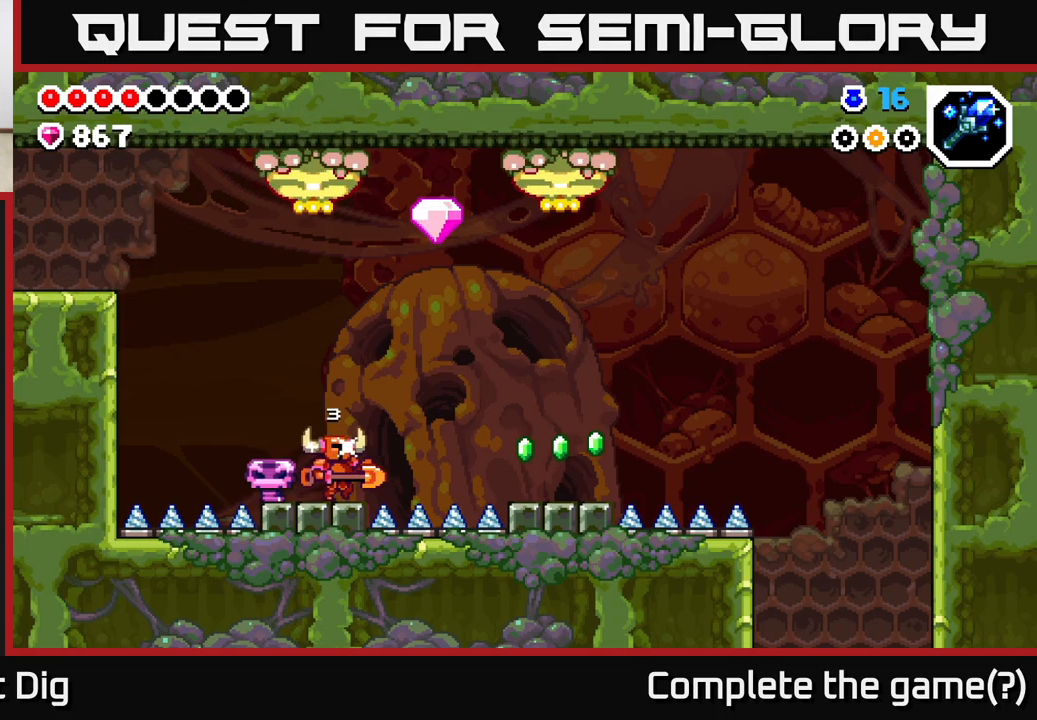
{"buttons": [], "left_stick": "center", "right_stick": "center", "events": [[350, "DPAD_RIGHT", "up"]]}
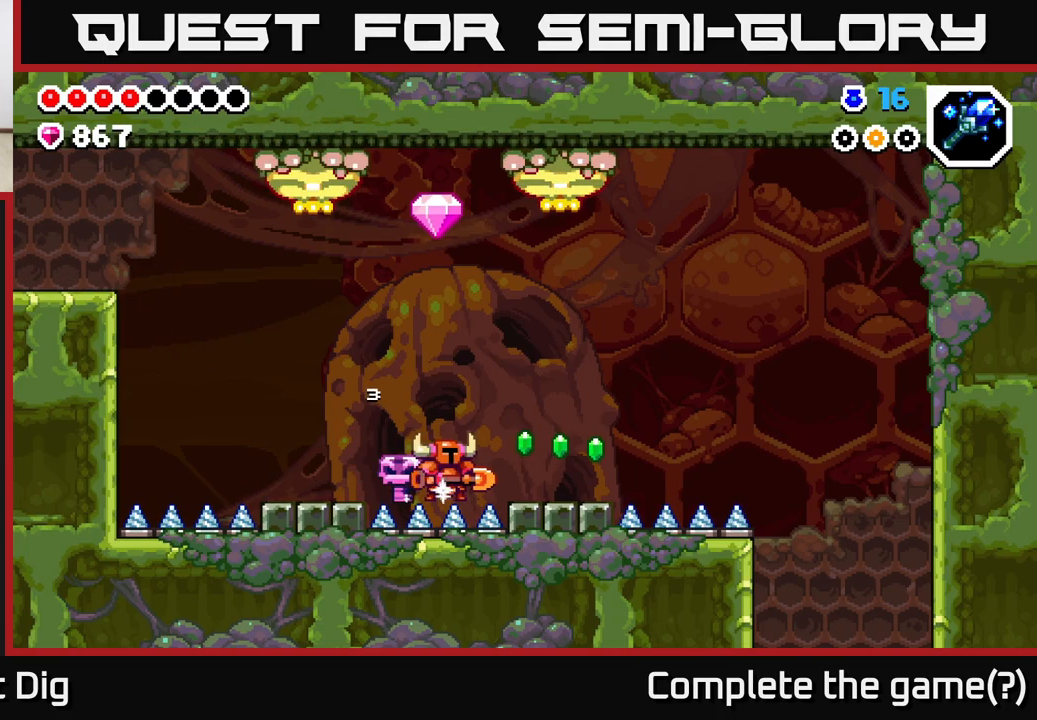
{"buttons": ["DPAD_RIGHT"], "left_stick": "center", "right_stick": "center", "events": [[350, "DPAD_RIGHT", "down"]]}
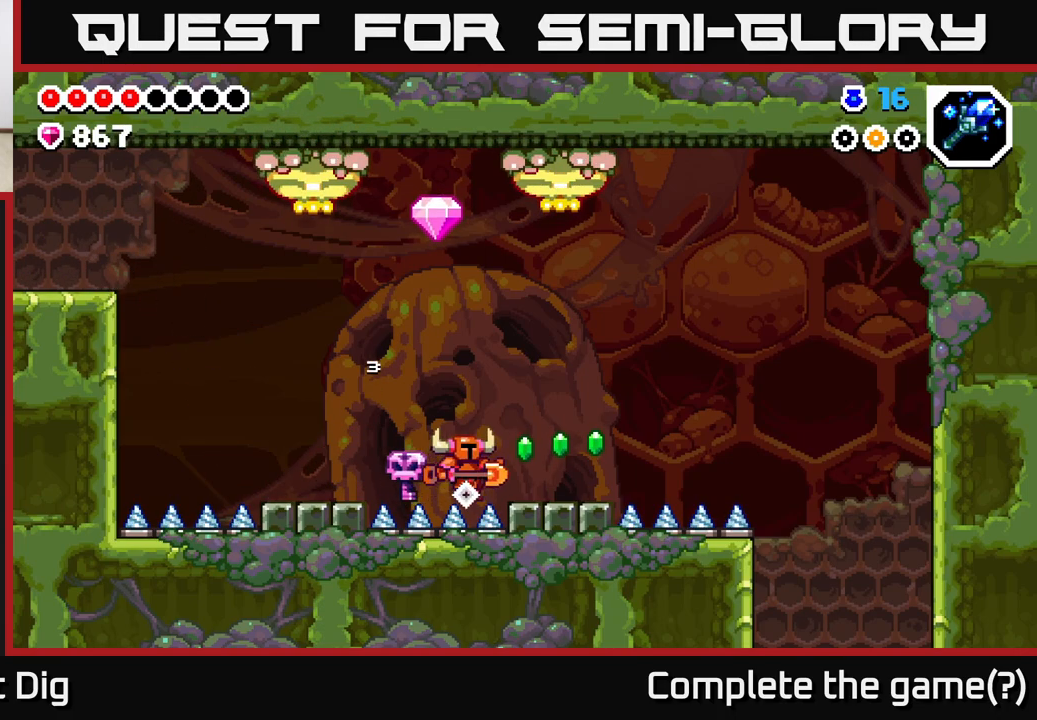
{"buttons": ["DPAD_RIGHT"], "left_stick": "center", "right_stick": "center", "events": [[33, "DPAD_RIGHT", "up"], [117, "DPAD_LEFT", "down"], [217, "DPAD_LEFT", "up"], [333, "DPAD_RIGHT", "down"]]}
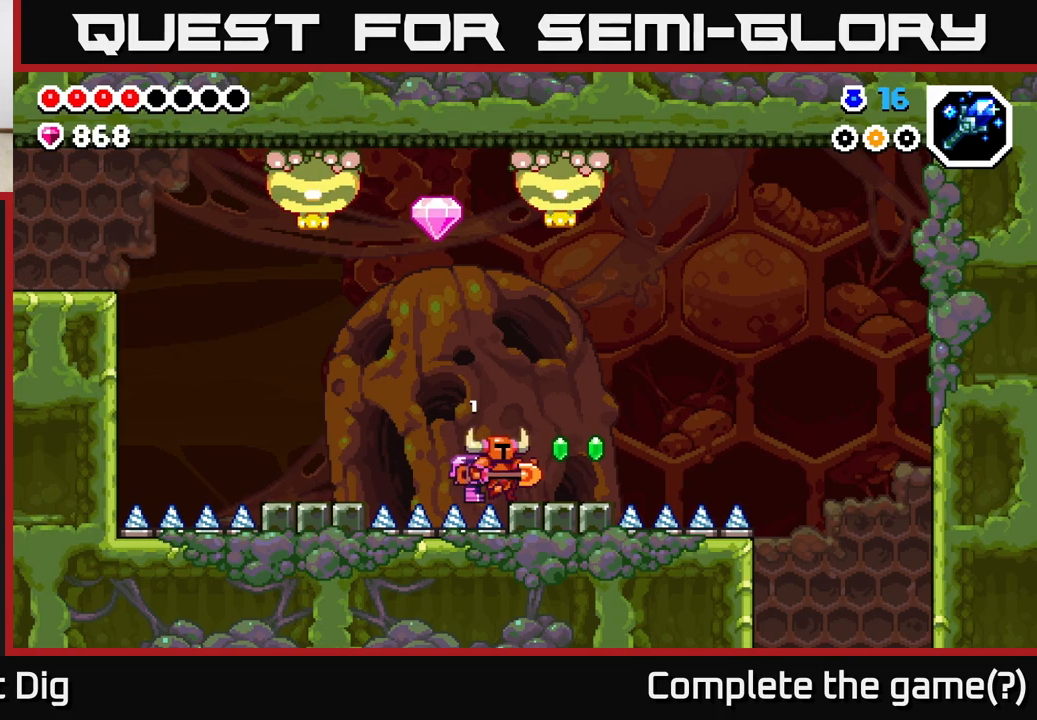
{"buttons": ["DPAD_LEFT"], "left_stick": "center", "right_stick": "center", "events": [[100, "DPAD_RIGHT", "up"], [150, "DPAD_LEFT", "down"]]}
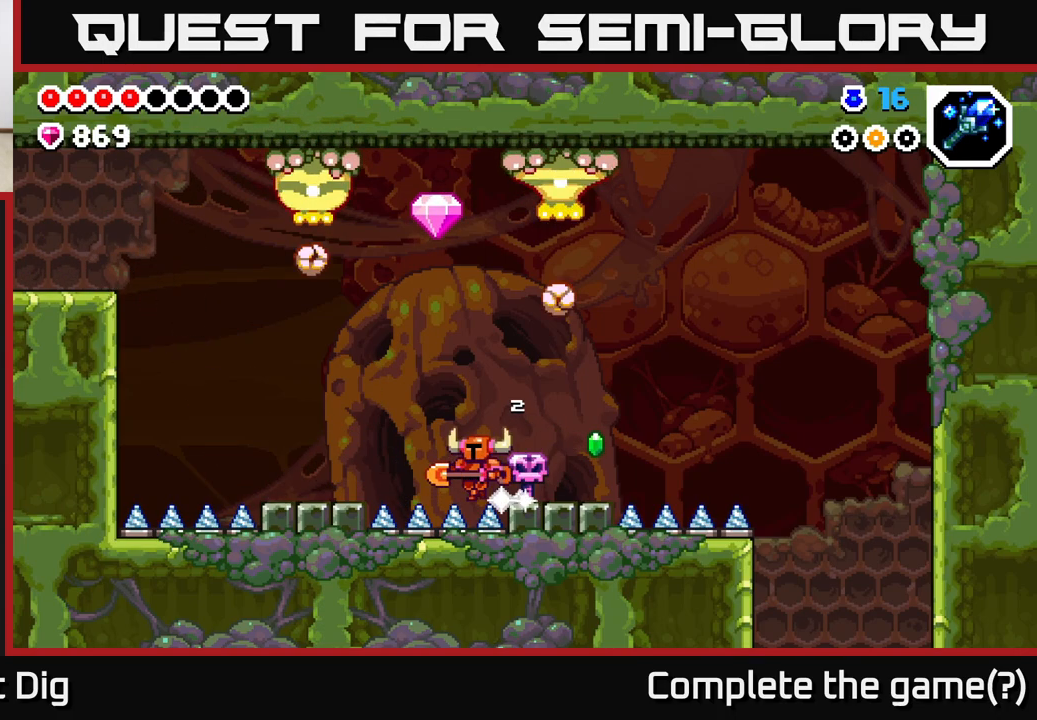
{"buttons": ["A", "DPAD_RIGHT"], "left_stick": "center", "right_stick": "center", "events": [[33, "DPAD_LEFT", "up"], [333, "A", "down"], [450, "DPAD_RIGHT", "down"]]}
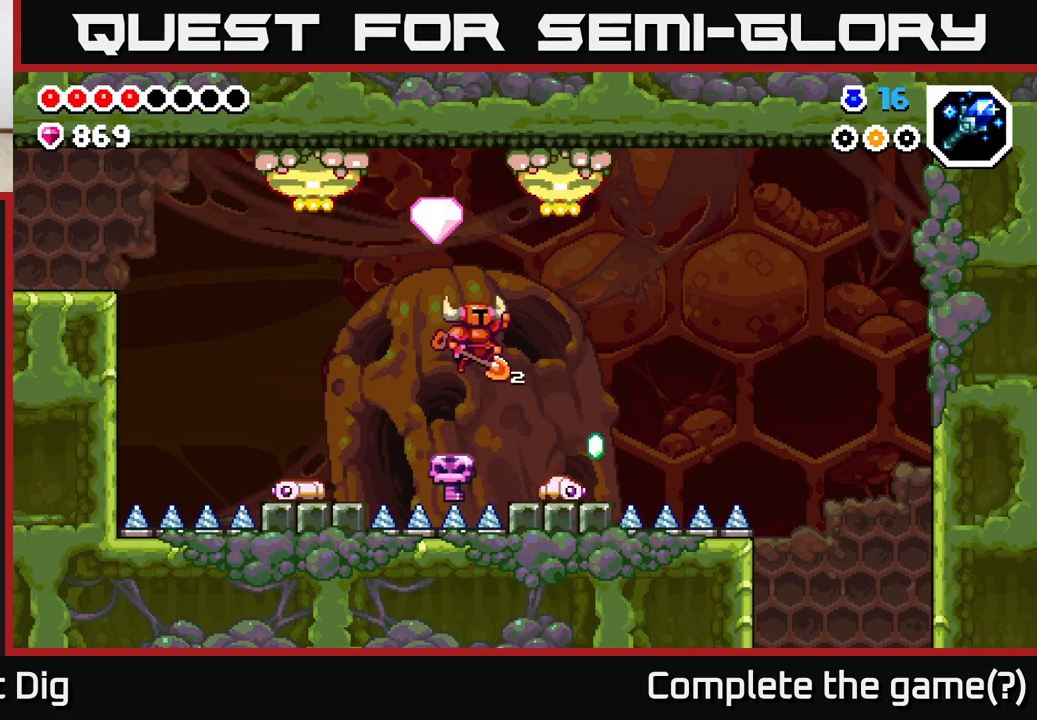
{"buttons": ["A", "DPAD_LEFT"], "left_stick": "center", "right_stick": "center", "events": [[67, "A", "up"], [317, "A", "down"], [333, "DPAD_RIGHT", "up"], [400, "DPAD_LEFT", "down"]]}
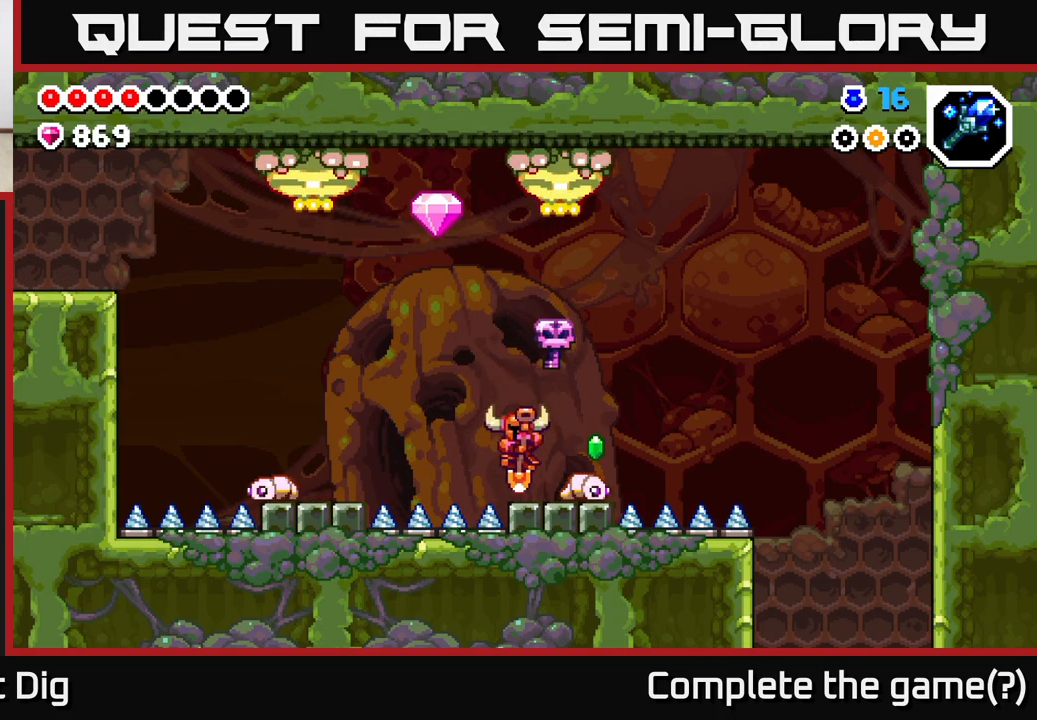
{"buttons": [], "left_stick": "center", "right_stick": "center", "events": [[250, "A", "up"], [400, "DPAD_LEFT", "up"]]}
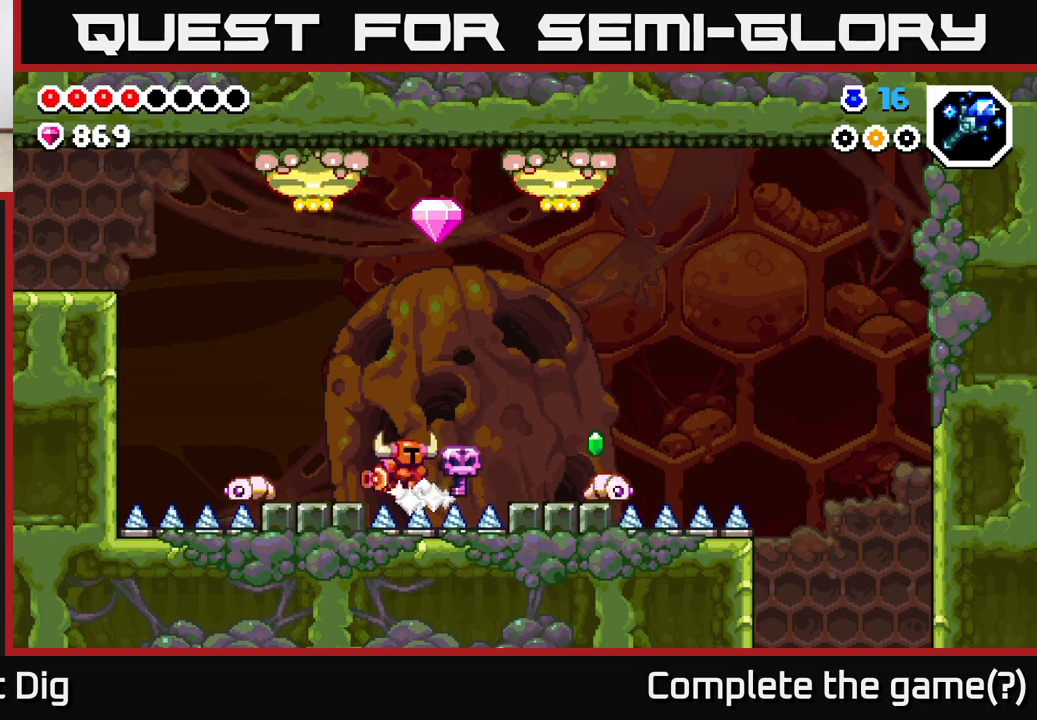
{"buttons": [], "left_stick": "center", "right_stick": "center", "events": [[17, "DPAD_RIGHT", "down"], [133, "DPAD_RIGHT", "up"]]}
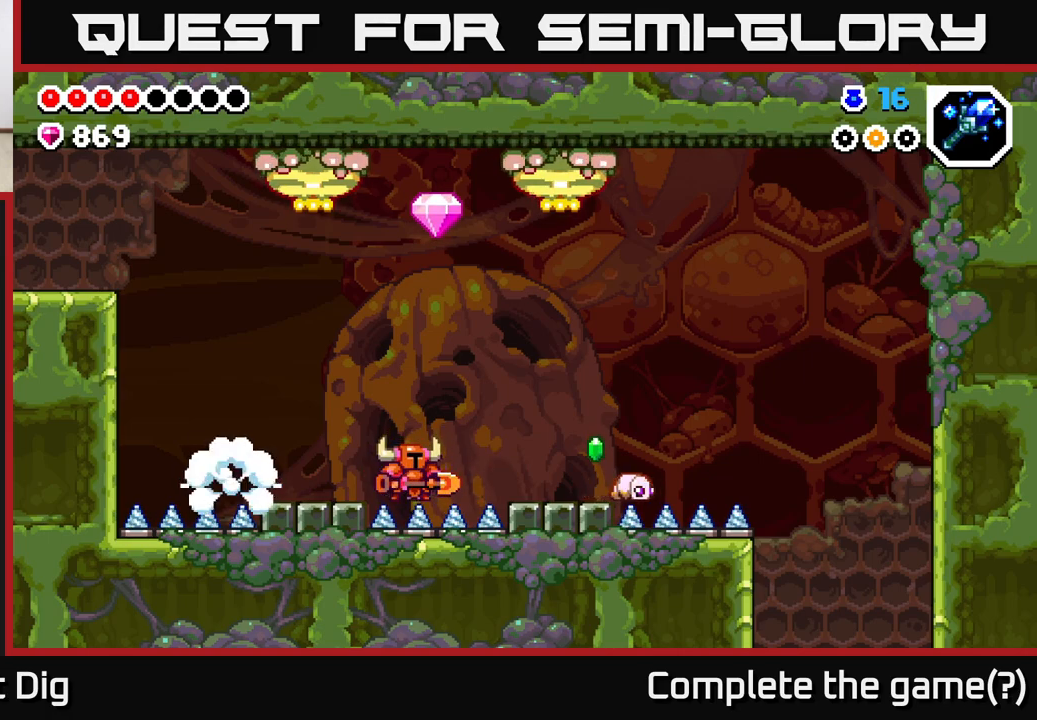
{"buttons": ["DPAD_LEFT"], "left_stick": "center", "right_stick": "center", "events": [[217, "DPAD_RIGHT", "down"], [400, "DPAD_RIGHT", "up"], [500, "DPAD_LEFT", "down"]]}
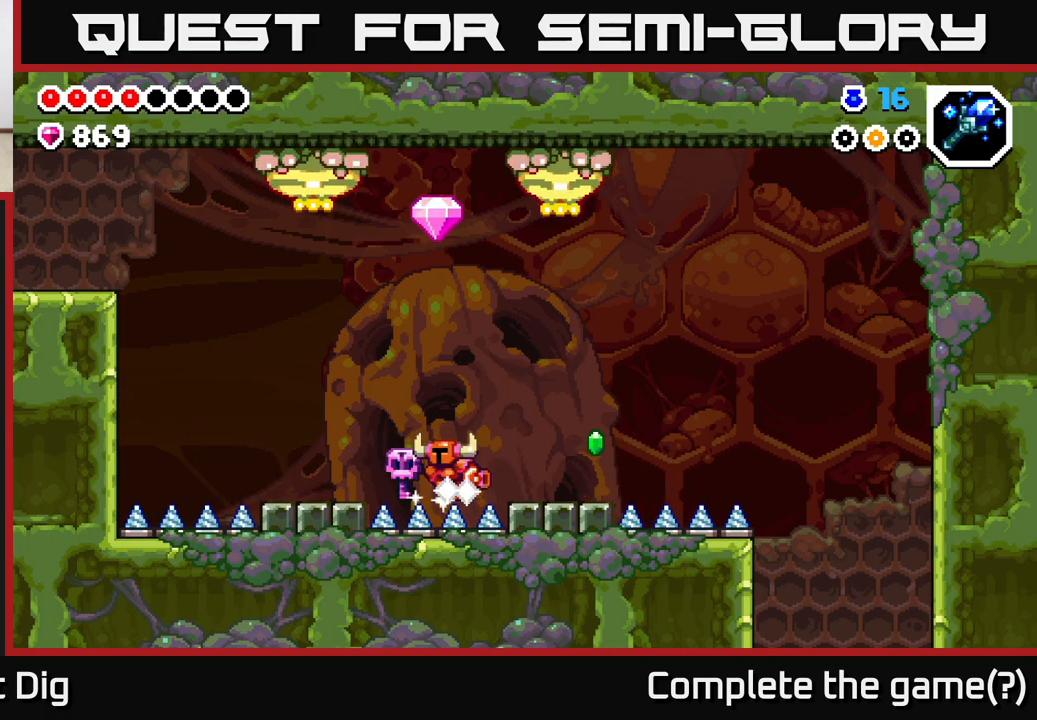
{"buttons": [], "left_stick": "center", "right_stick": "center", "events": [[83, "DPAD_LEFT", "up"]]}
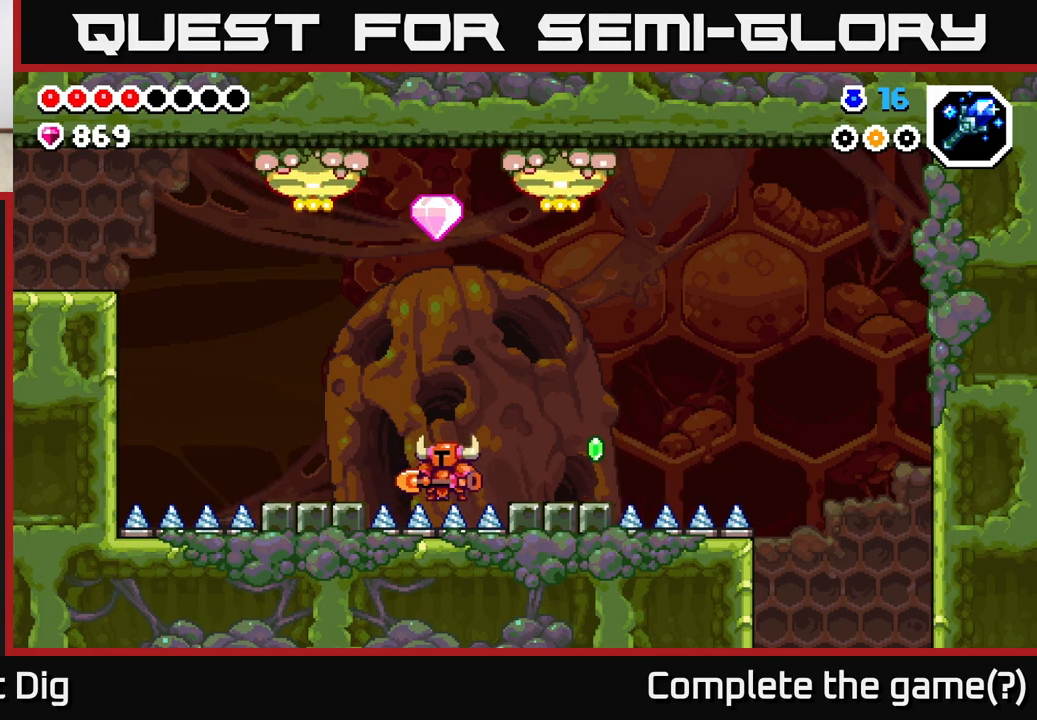
{"buttons": [], "left_stick": "center", "right_stick": "center", "events": []}
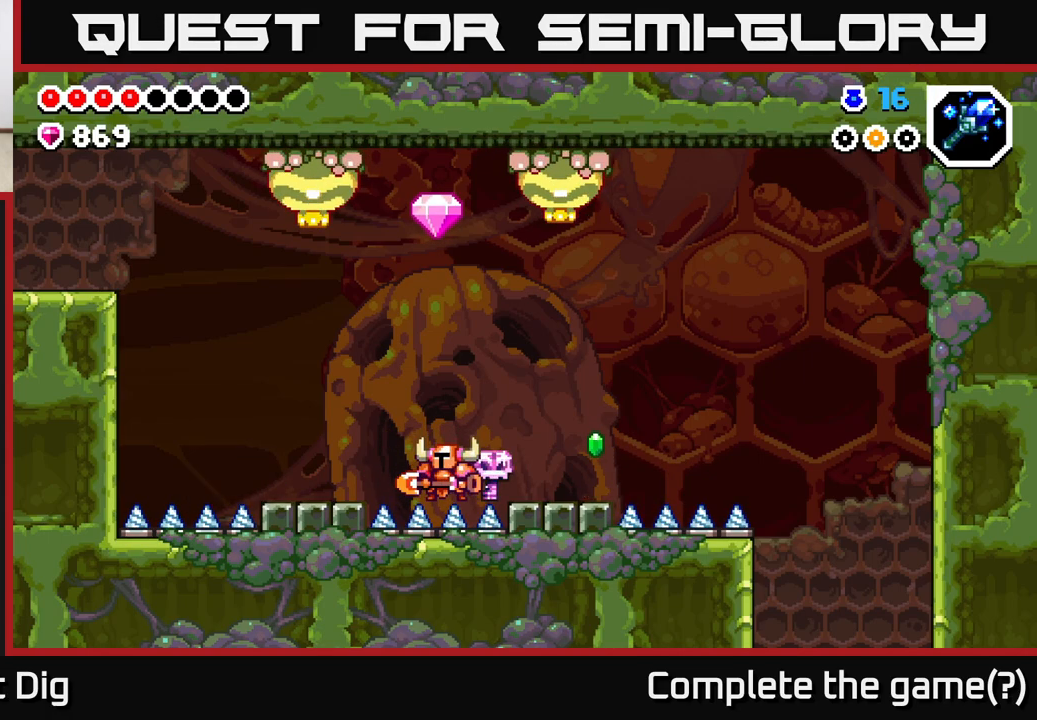
{"buttons": [], "left_stick": "center", "right_stick": "center", "events": []}
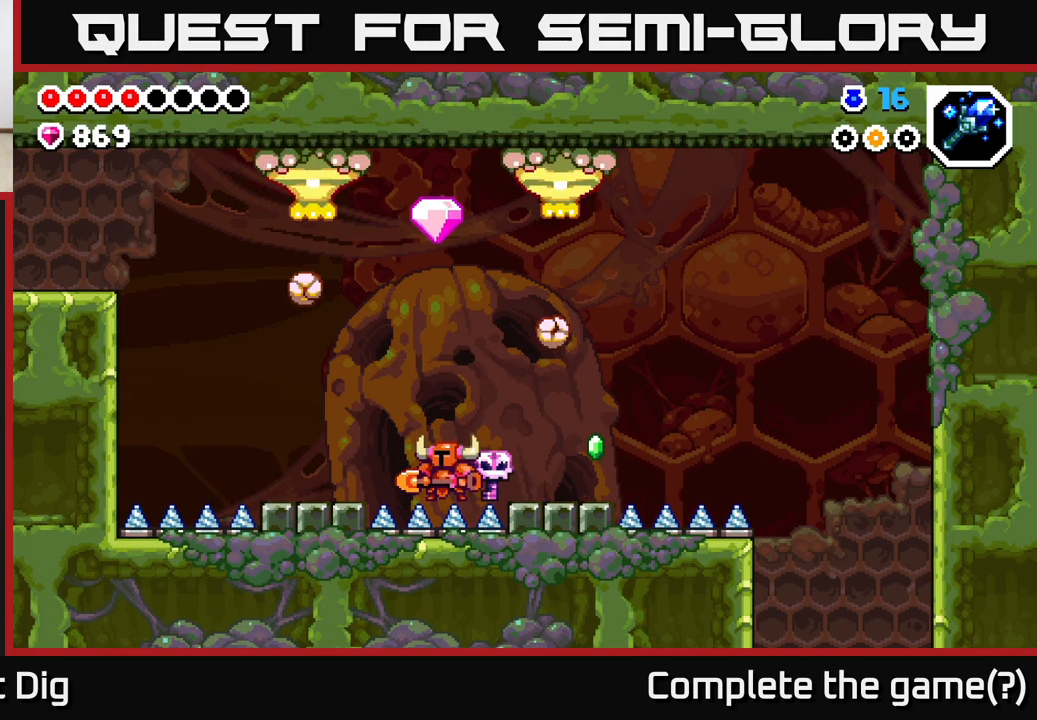
{"buttons": ["A", "DPAD_RIGHT"], "left_stick": "center", "right_stick": "center", "events": [[367, "DPAD_RIGHT", "down"], [383, "A", "down"]]}
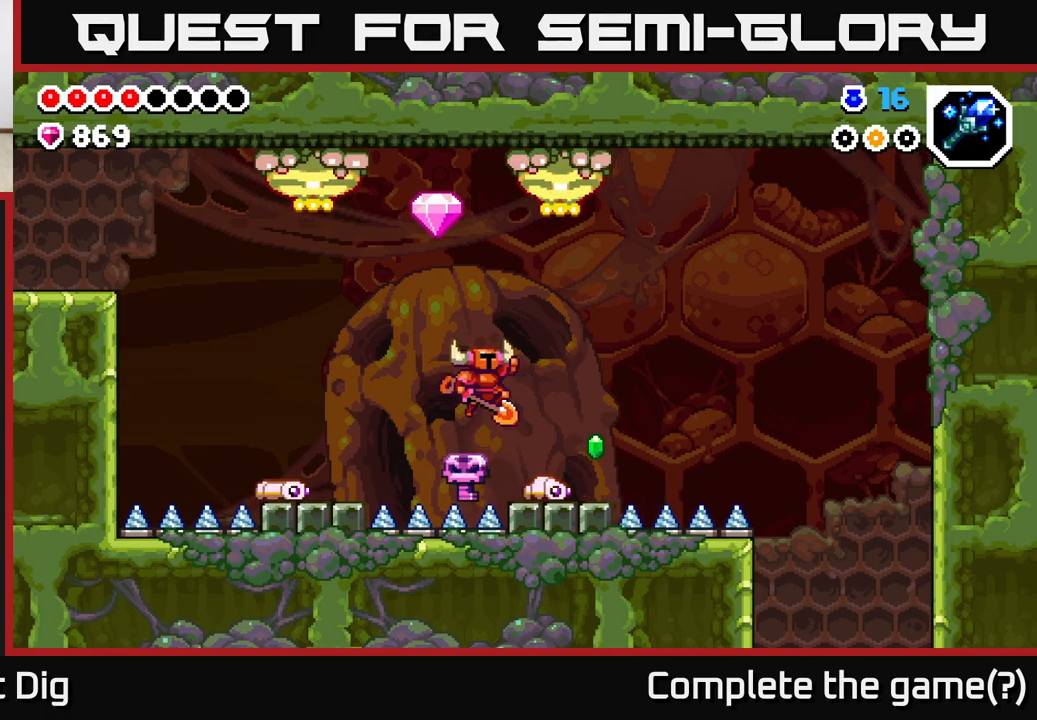
{"buttons": ["A", "DPAD_LEFT"], "left_stick": "center", "right_stick": "center", "events": [[117, "A", "up"], [367, "A", "down"], [417, "DPAD_RIGHT", "up"], [450, "DPAD_LEFT", "down"]]}
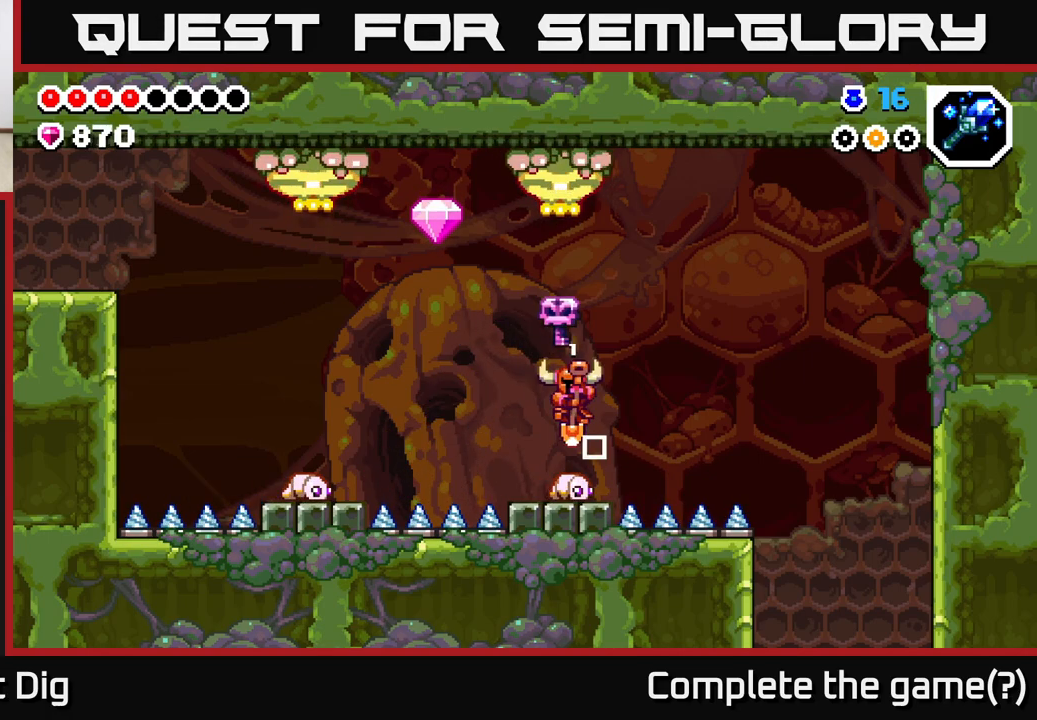
{"buttons": ["A", "DPAD_LEFT"], "left_stick": "center", "right_stick": "center", "events": []}
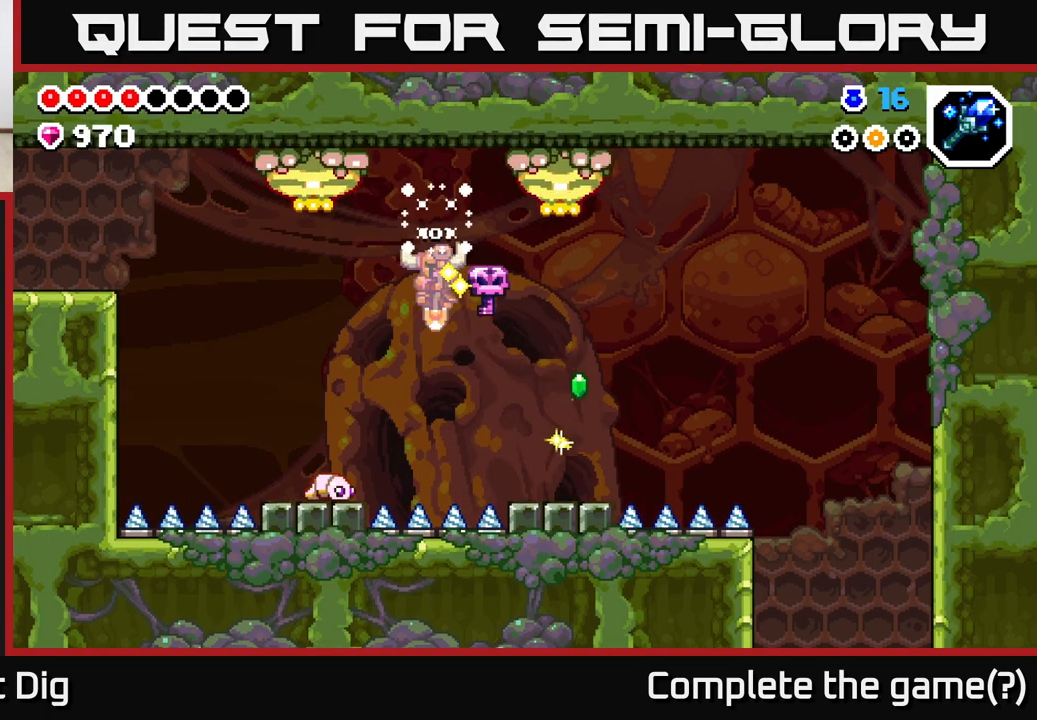
{"buttons": ["DPAD_RIGHT"], "left_stick": "center", "right_stick": "center", "events": [[67, "DPAD_LEFT", "up"], [83, "A", "up"], [133, "DPAD_RIGHT", "down"]]}
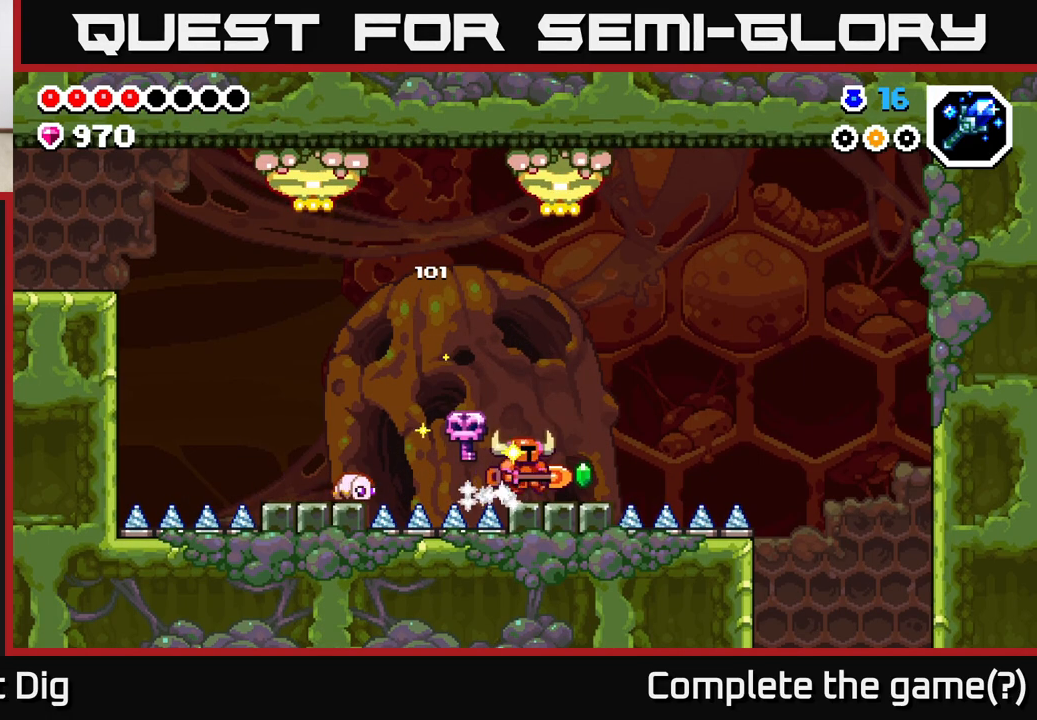
{"buttons": ["DPAD_RIGHT"], "left_stick": "center", "right_stick": "center", "events": []}
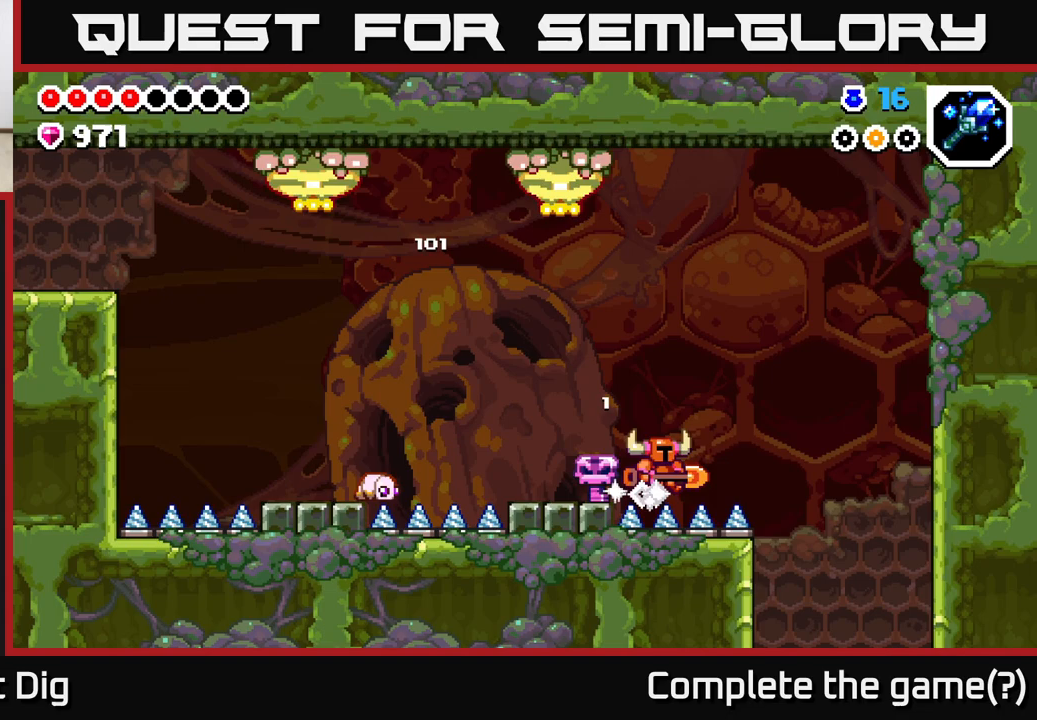
{"buttons": ["DPAD_RIGHT"], "left_stick": "center", "right_stick": "center", "events": []}
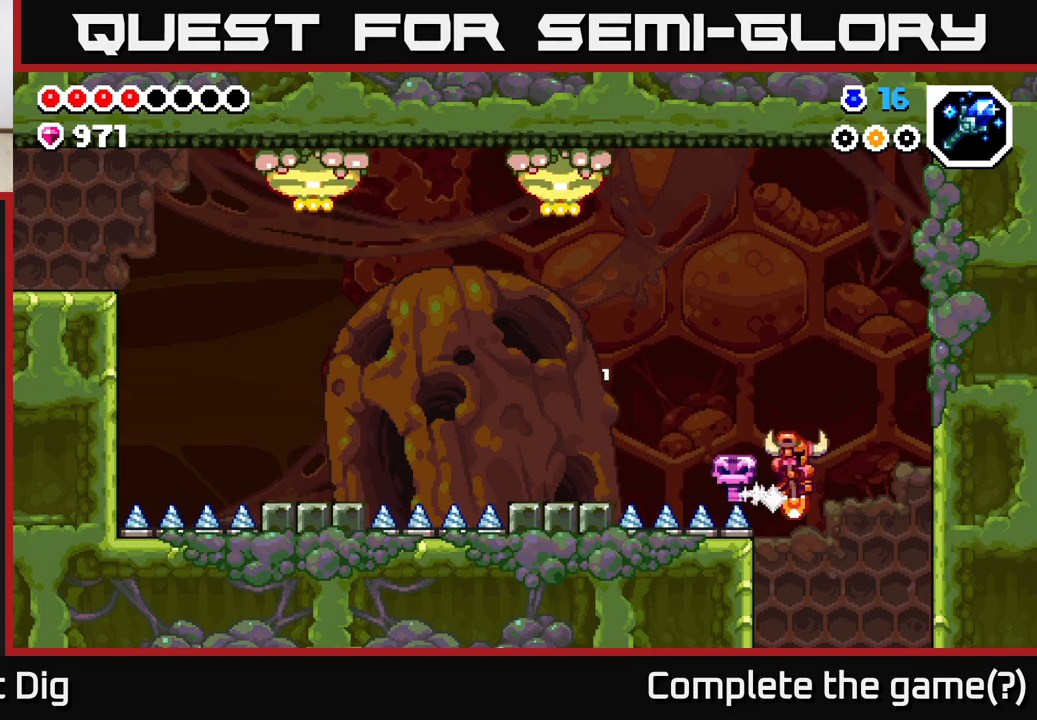
{"buttons": [], "left_stick": "center", "right_stick": "center", "events": [[383, "DPAD_RIGHT", "up"]]}
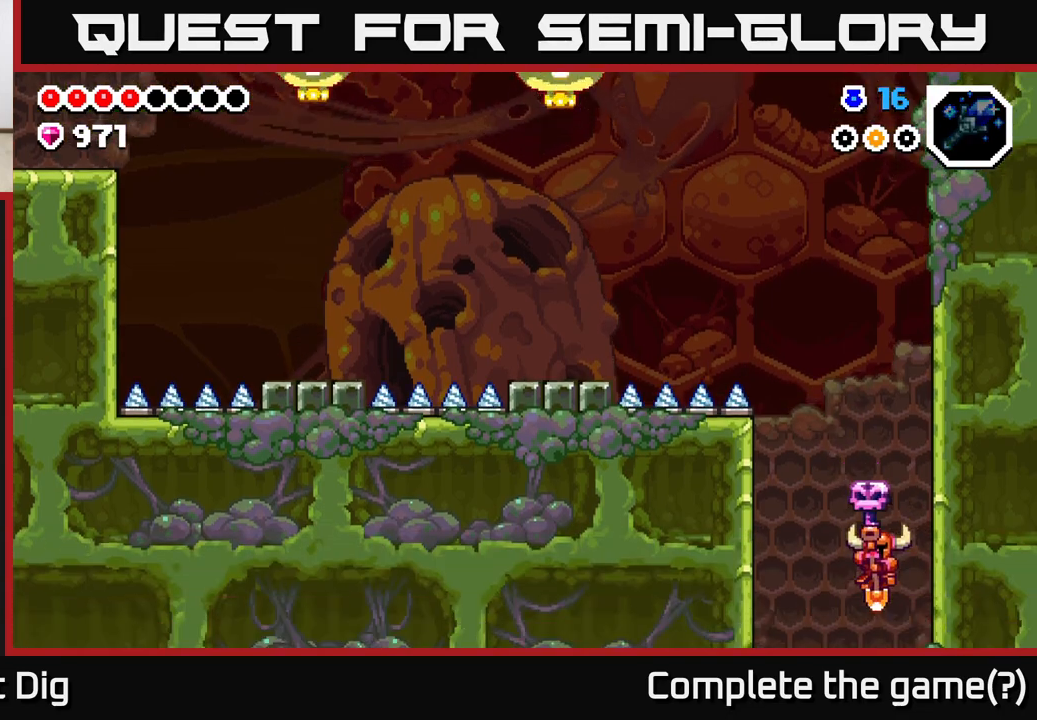
{"buttons": [], "left_stick": "center", "right_stick": "center", "events": []}
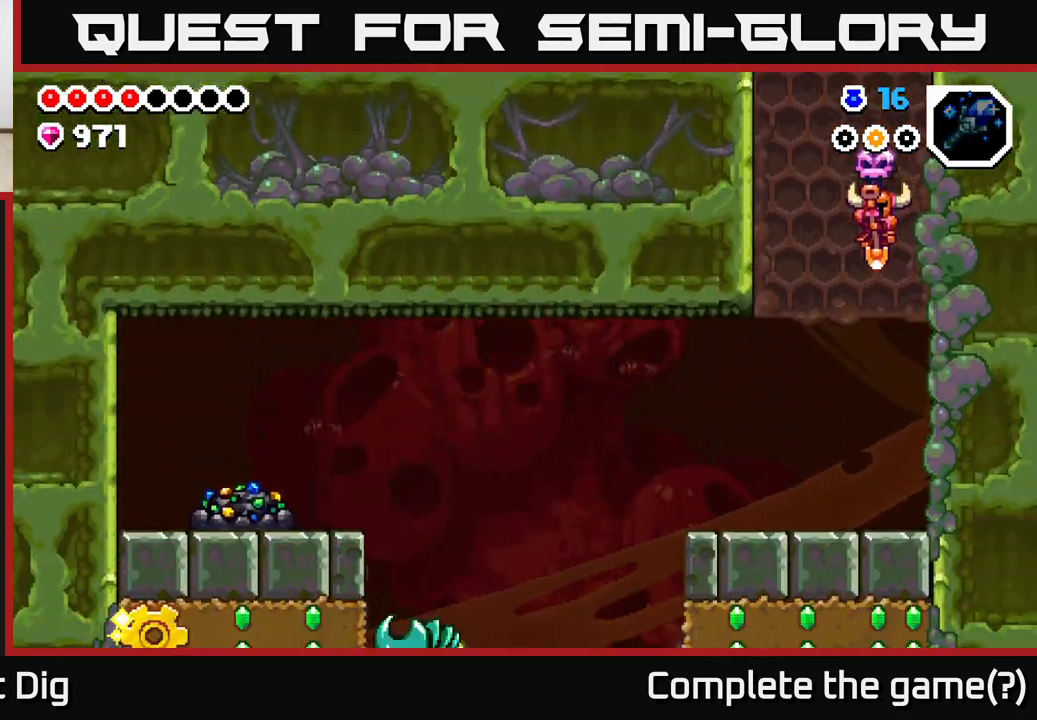
{"buttons": ["DPAD_LEFT"], "left_stick": "center", "right_stick": "center", "events": [[283, "DPAD_LEFT", "down"]]}
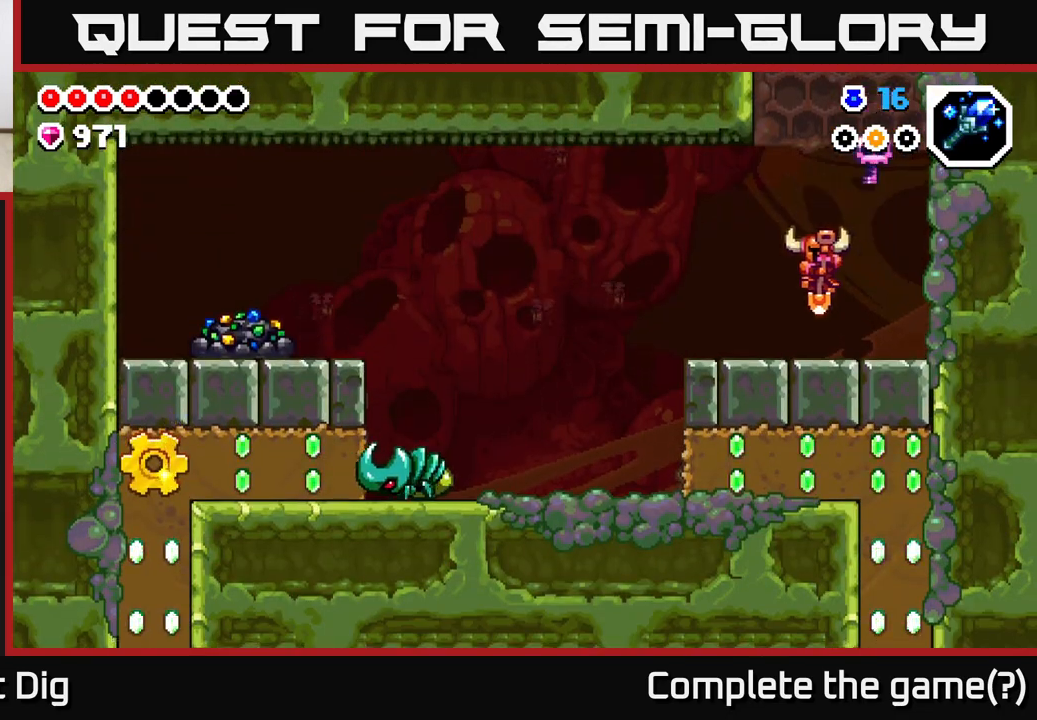
{"buttons": ["DPAD_LEFT"], "left_stick": "center", "right_stick": "center", "events": []}
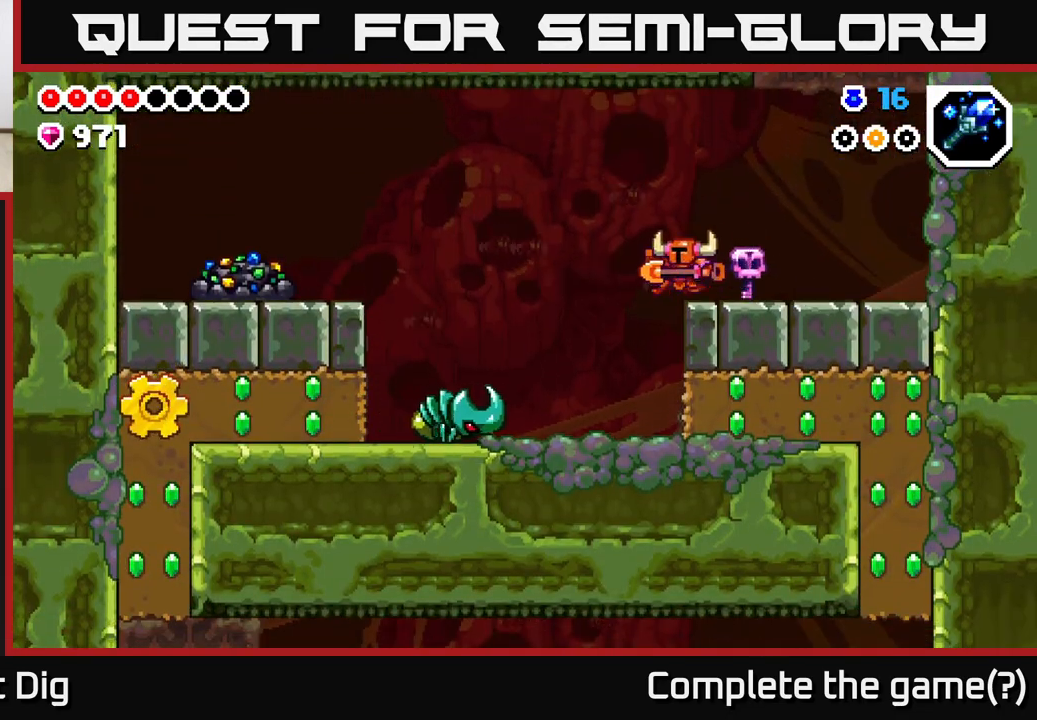
{"buttons": [], "left_stick": "center", "right_stick": "center", "events": [[100, "DPAD_LEFT", "up"]]}
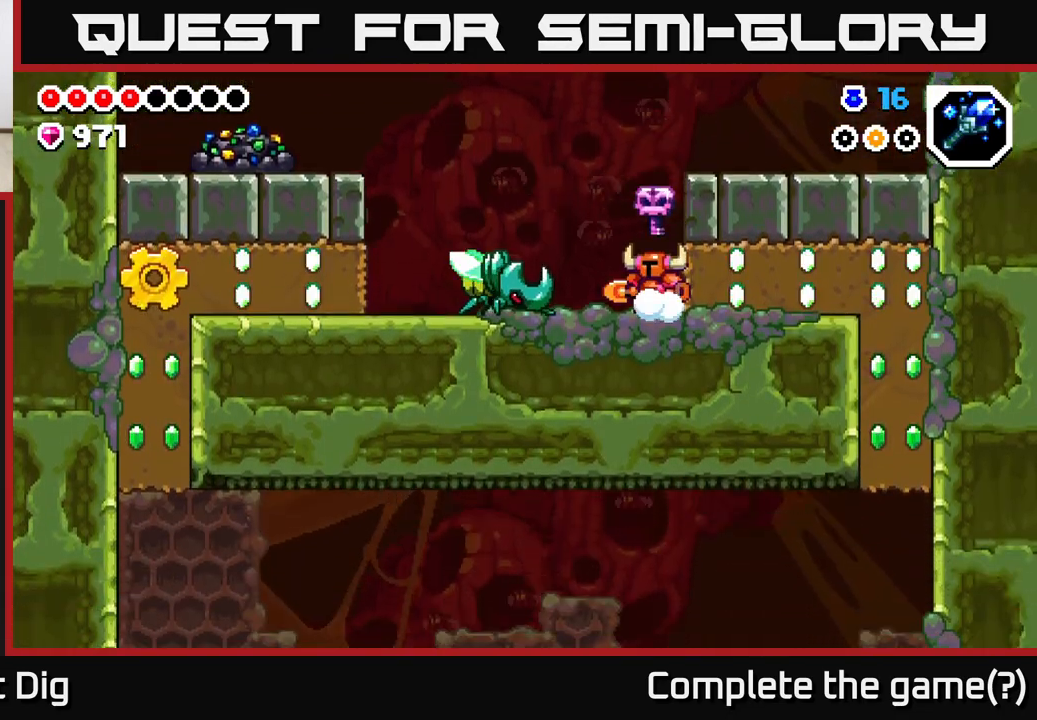
{"buttons": ["A", "DPAD_LEFT"], "left_stick": "center", "right_stick": "center", "events": [[317, "A", "down"], [333, "DPAD_LEFT", "down"]]}
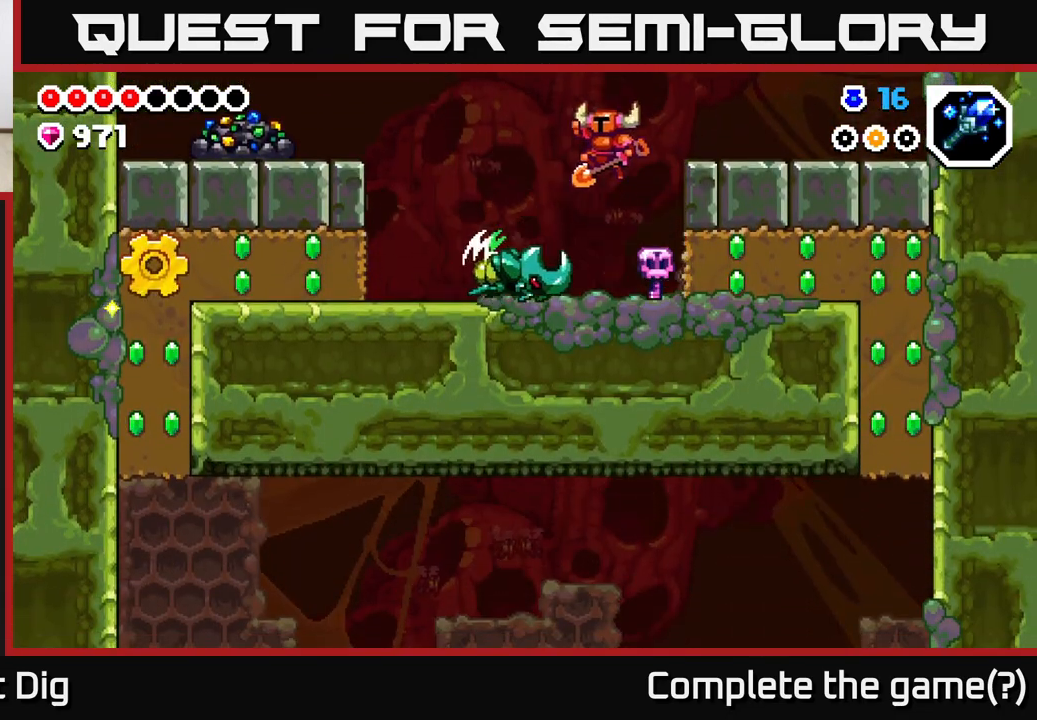
{"buttons": ["DPAD_LEFT"], "left_stick": "center", "right_stick": "center", "events": [[383, "A", "up"]]}
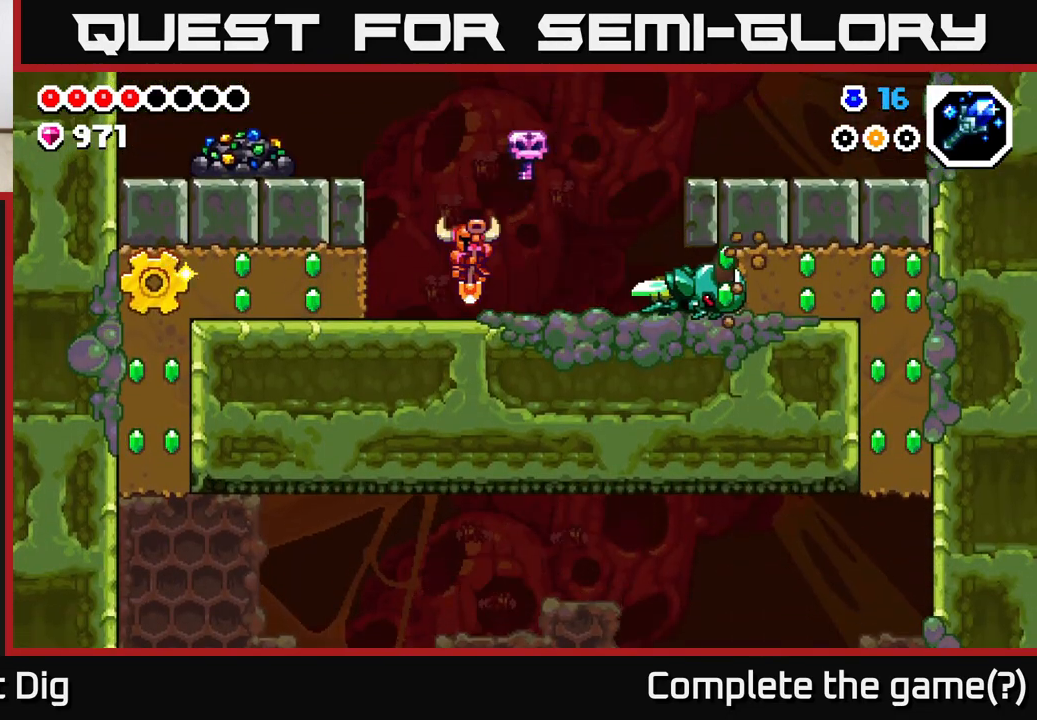
{"buttons": ["DPAD_LEFT"], "left_stick": "center", "right_stick": "center", "events": [[117, "A", "down"], [417, "A", "up"]]}
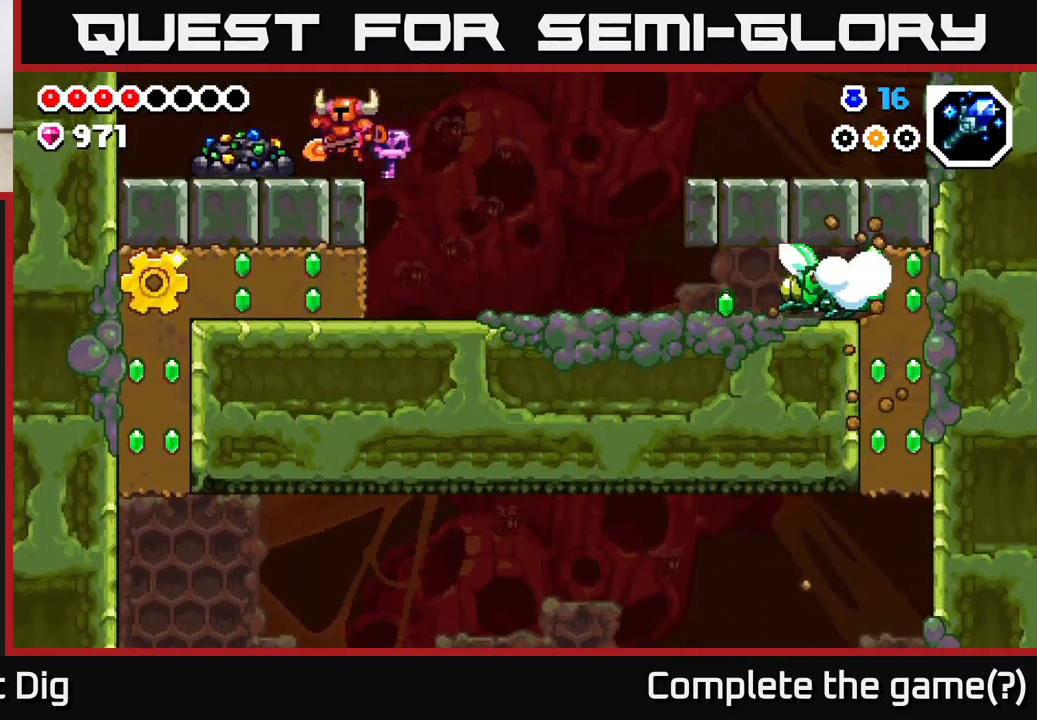
{"buttons": ["X"], "left_stick": "center", "right_stick": "center", "events": [[100, "X", "down"], [183, "DPAD_LEFT", "up"], [217, "X", "up"], [283, "X", "down"], [400, "X", "up"], [483, "X", "down"]]}